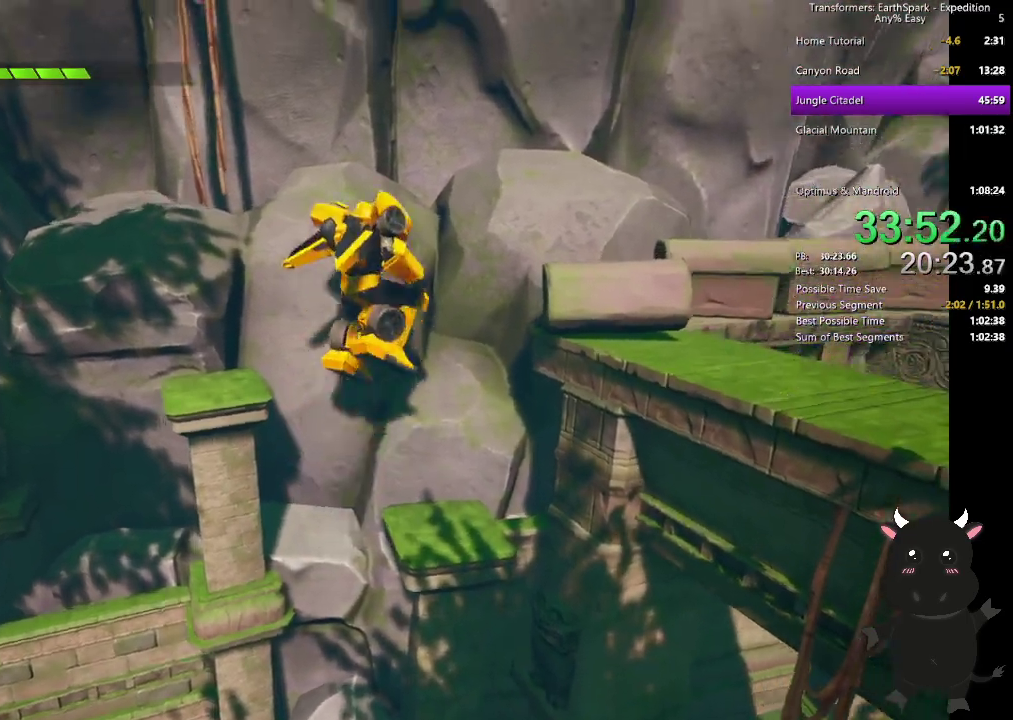
Gameplay with a controller (PlayStation layout); each line is a JSON object with the inputs held at the frame after it. "events" lists button and stick changes between this image and that frame as [ms after this image, input, new state], when the widget could be followed in between.
{"buttons": [], "left_stick": "center", "right_stick": "right"}
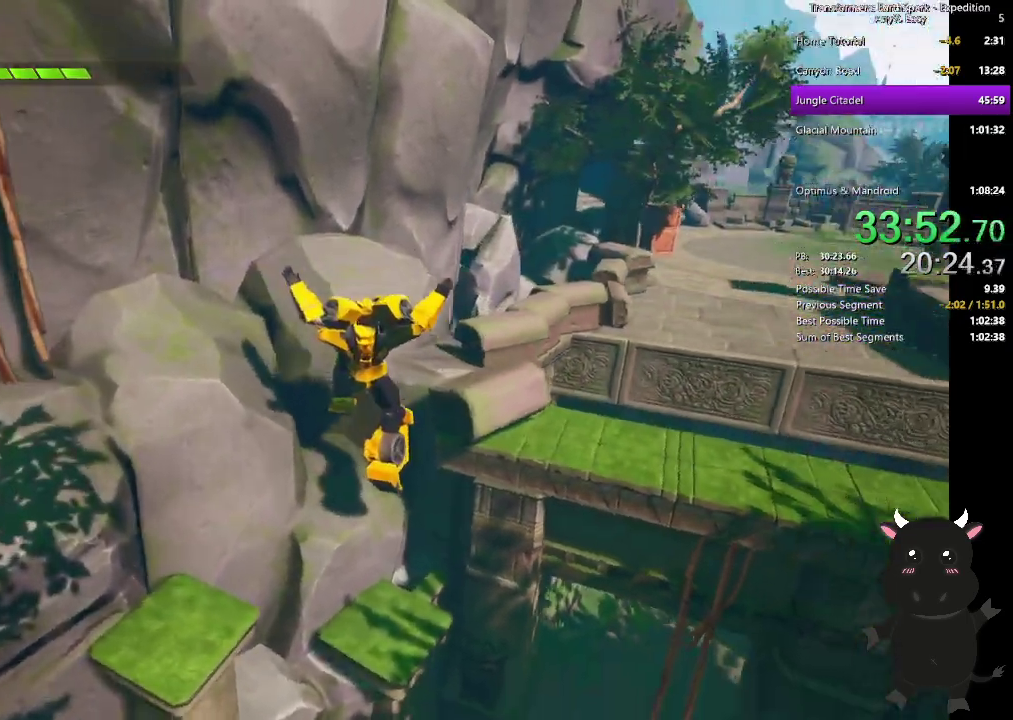
{"buttons": [], "left_stick": "center", "right_stick": "center", "events": [[333, "right_stick", "center"]]}
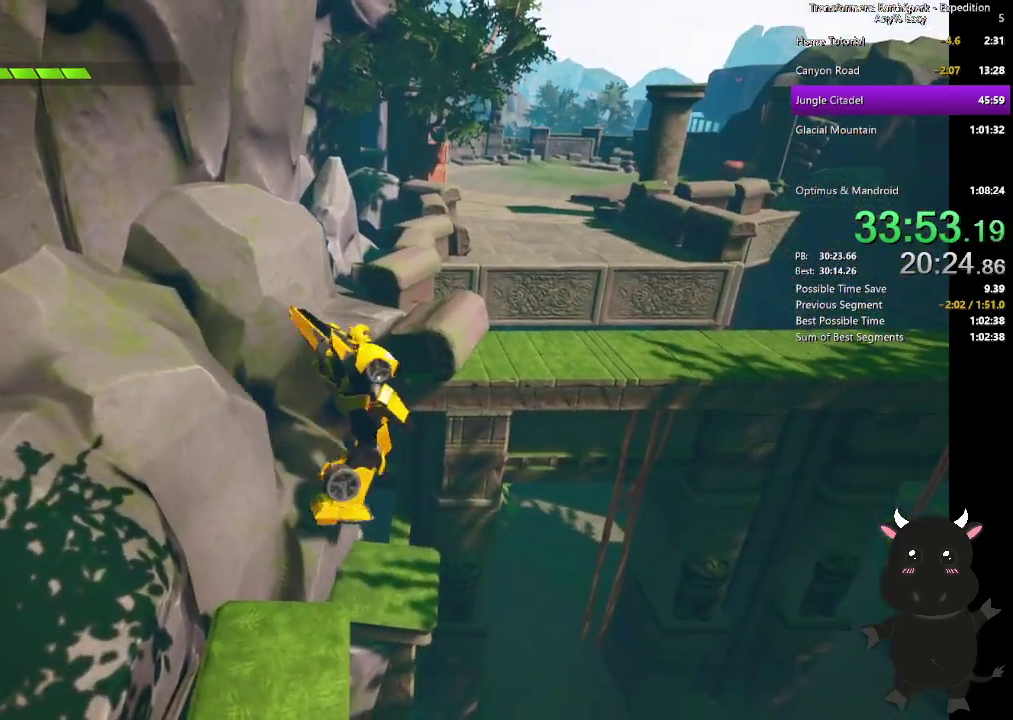
{"buttons": [], "left_stick": "right", "right_stick": "center", "events": [[17, "left_stick", "right"], [67, "CROSS", "down"], [133, "left_stick", "up-right"], [367, "CROSS", "up"], [500, "left_stick", "right"]]}
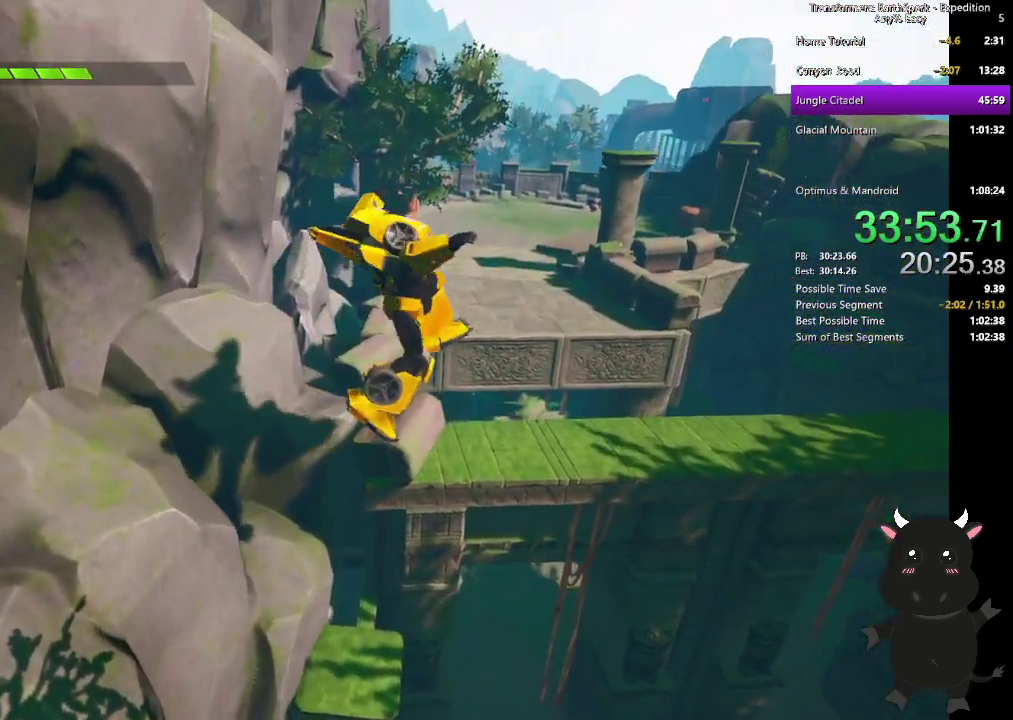
{"buttons": [], "left_stick": "up-right", "right_stick": "center", "events": [[100, "right_stick", "left"], [150, "left_stick", "up-right"], [267, "right_stick", "center"]]}
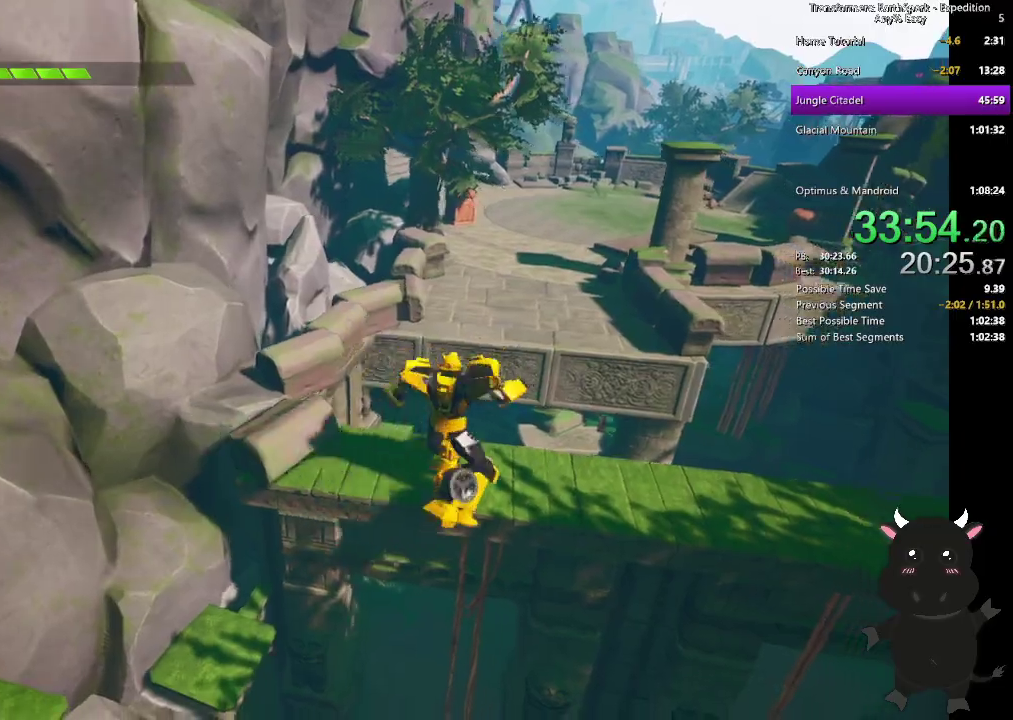
{"buttons": [], "left_stick": "up-right", "right_stick": "center", "events": [[83, "CROSS", "down"], [383, "CROSS", "up"]]}
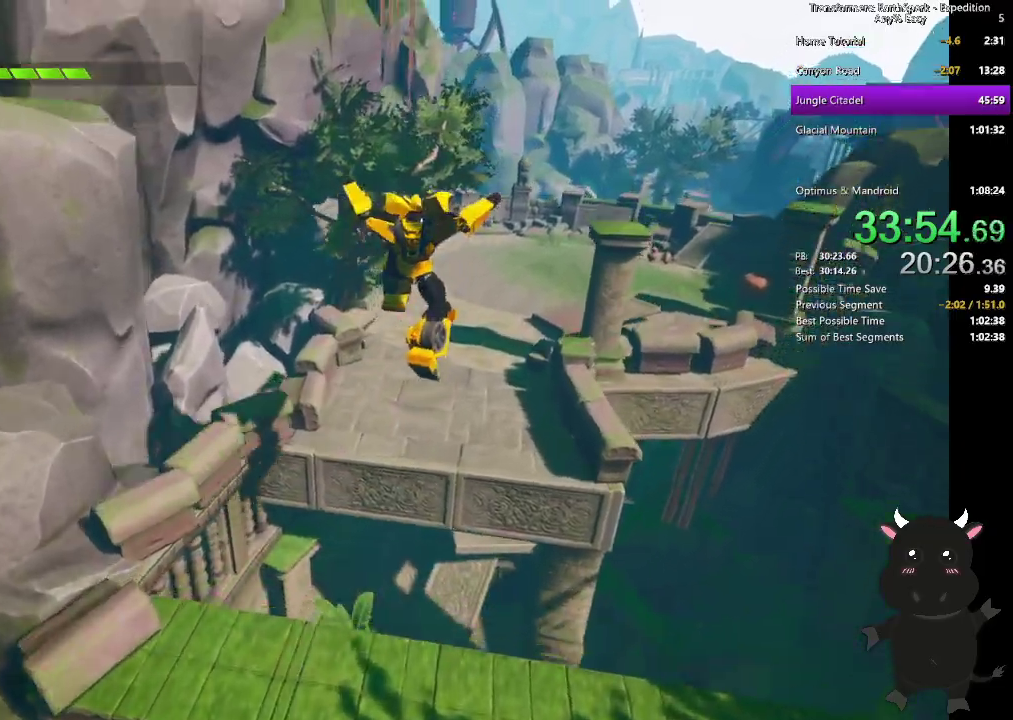
{"buttons": [], "left_stick": "up-right", "right_stick": "center", "events": [[333, "right_stick", "left"], [467, "right_stick", "center"]]}
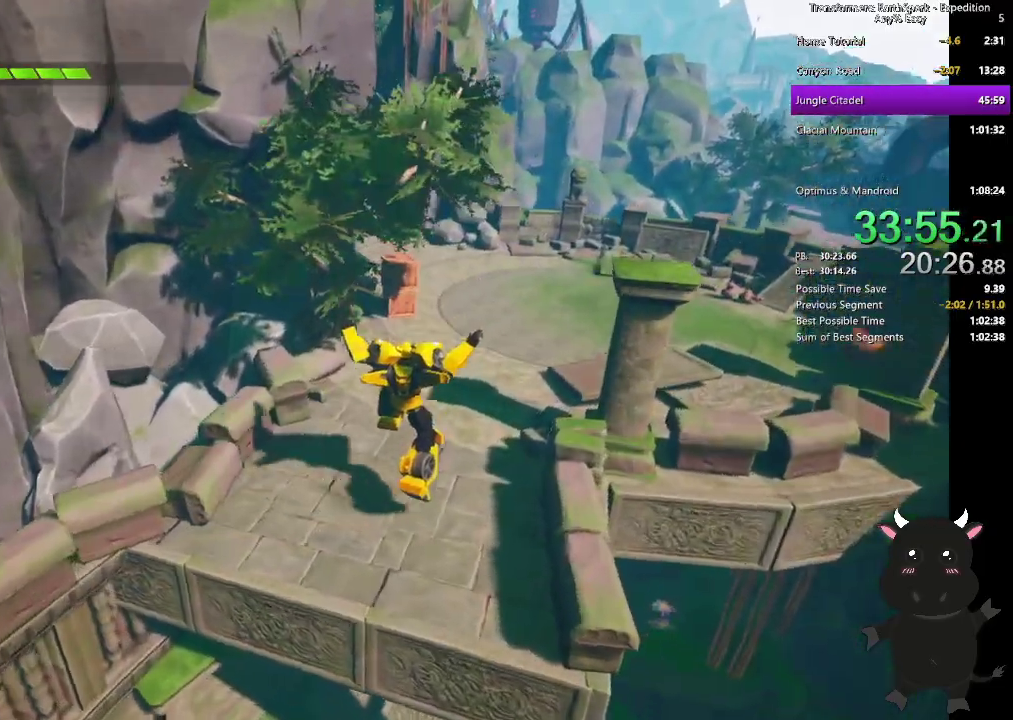
{"buttons": ["R1"], "left_stick": "up-right", "right_stick": "center", "events": [[183, "R1", "down"]]}
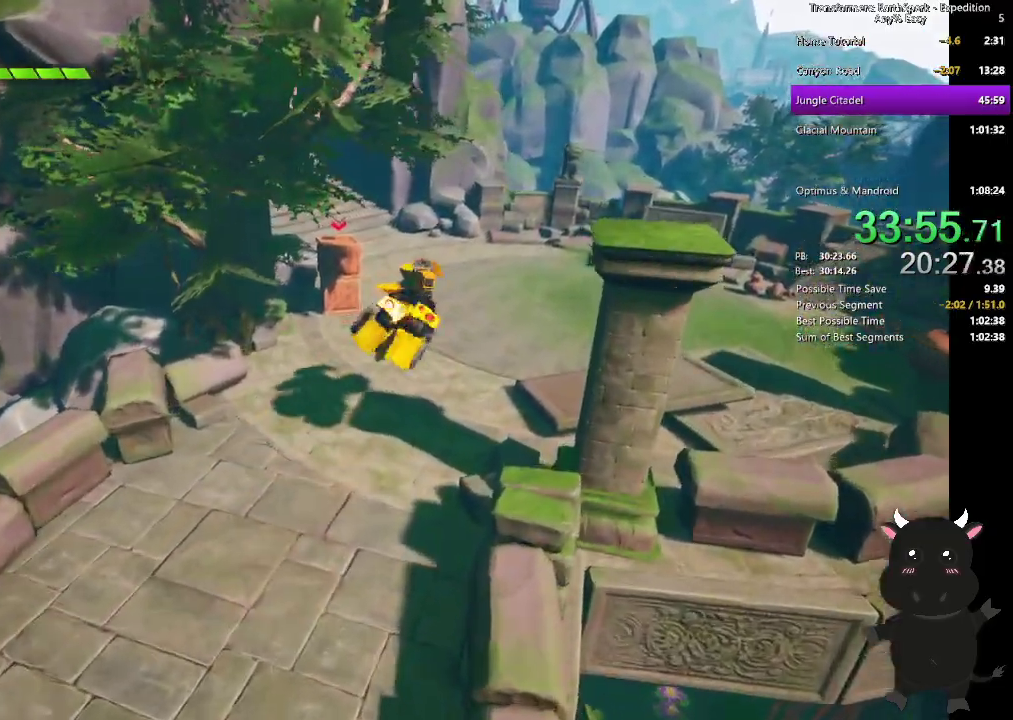
{"buttons": [], "left_stick": "up", "right_stick": "left", "events": [[17, "R1", "up"], [383, "right_stick", "left"], [417, "left_stick", "up"]]}
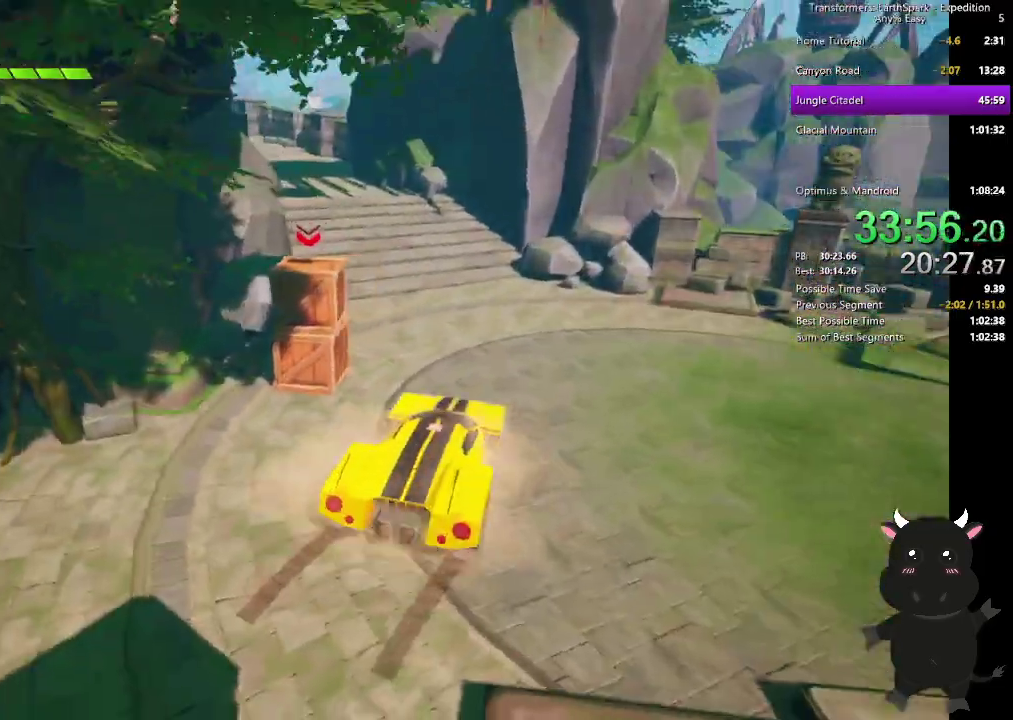
{"buttons": ["L2"], "left_stick": "up", "right_stick": "center", "events": [[167, "left_stick", "up-left"], [350, "right_stick", "center"], [483, "L2", "down"], [483, "left_stick", "up"]]}
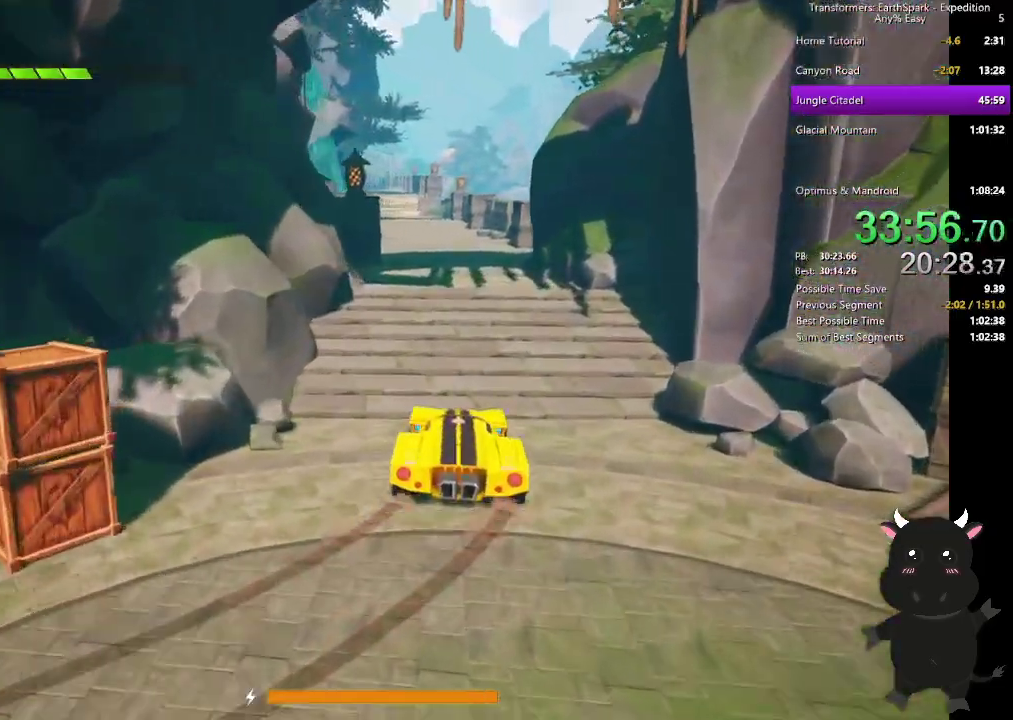
{"buttons": ["L2"], "left_stick": "up", "right_stick": "center", "events": []}
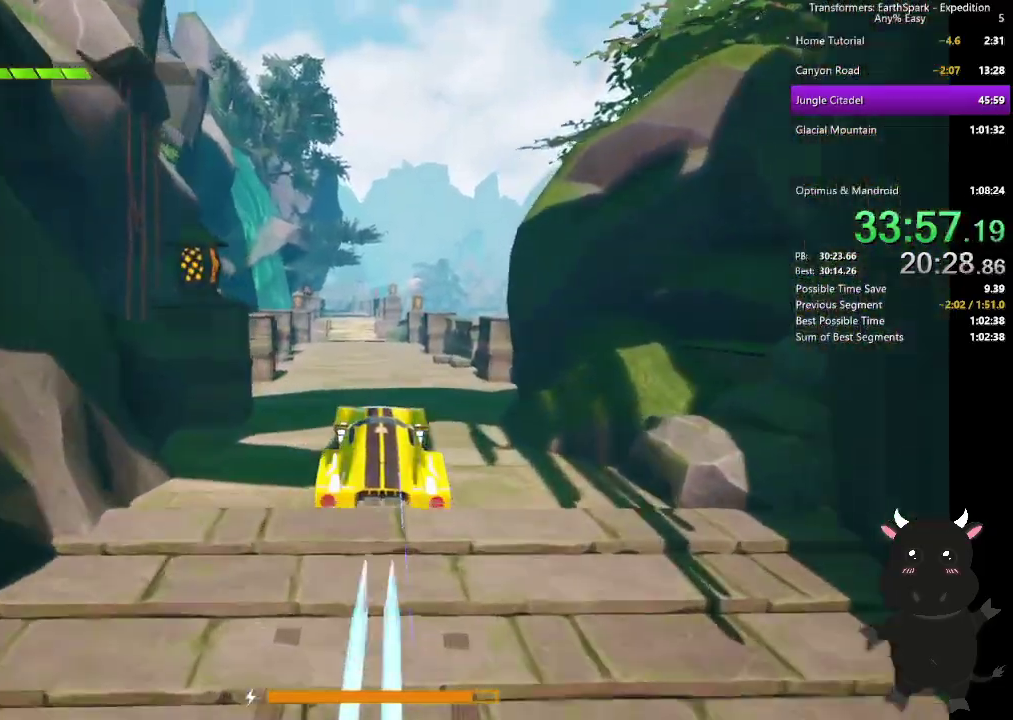
{"buttons": ["L2"], "left_stick": "up", "right_stick": "center", "events": []}
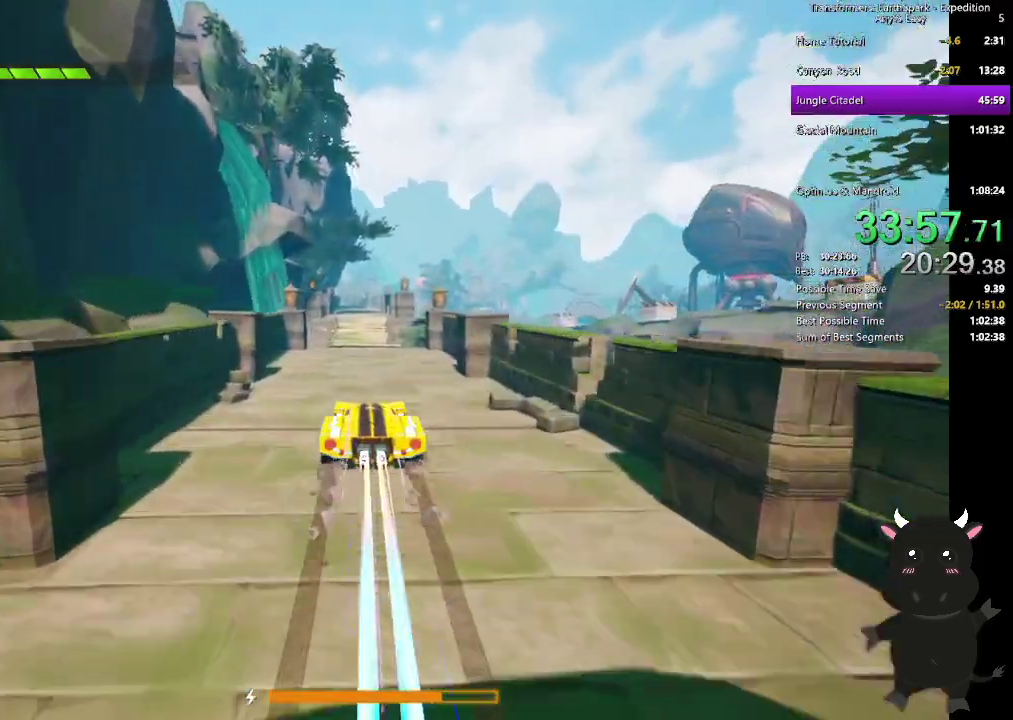
{"buttons": ["L2"], "left_stick": "up", "right_stick": "center", "events": []}
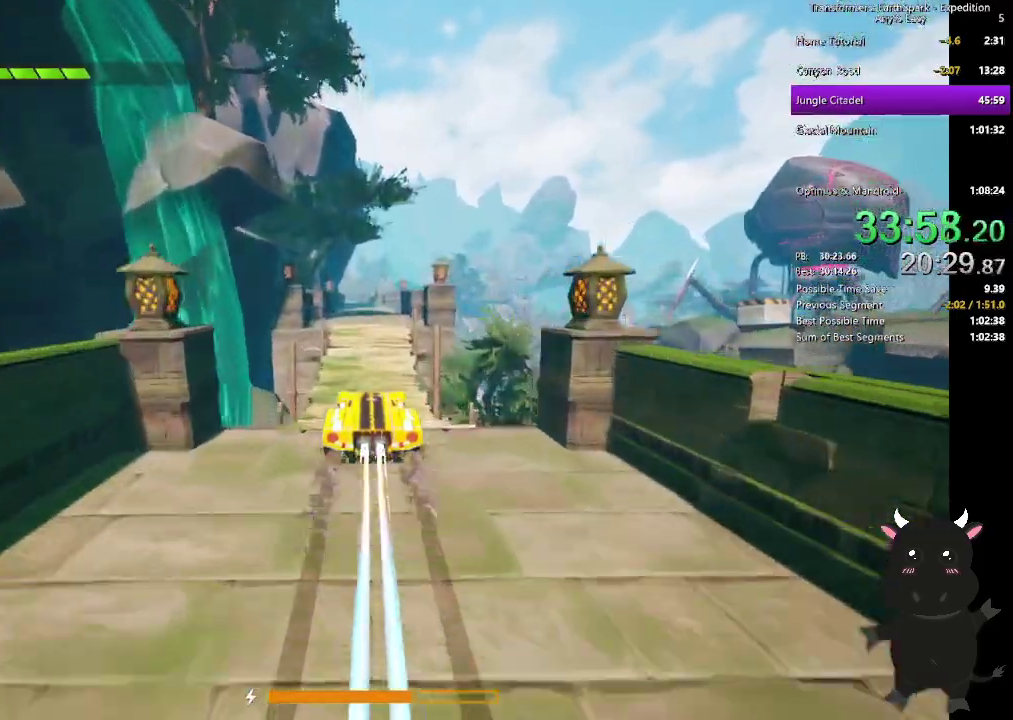
{"buttons": ["L2"], "left_stick": "up", "right_stick": "center", "events": []}
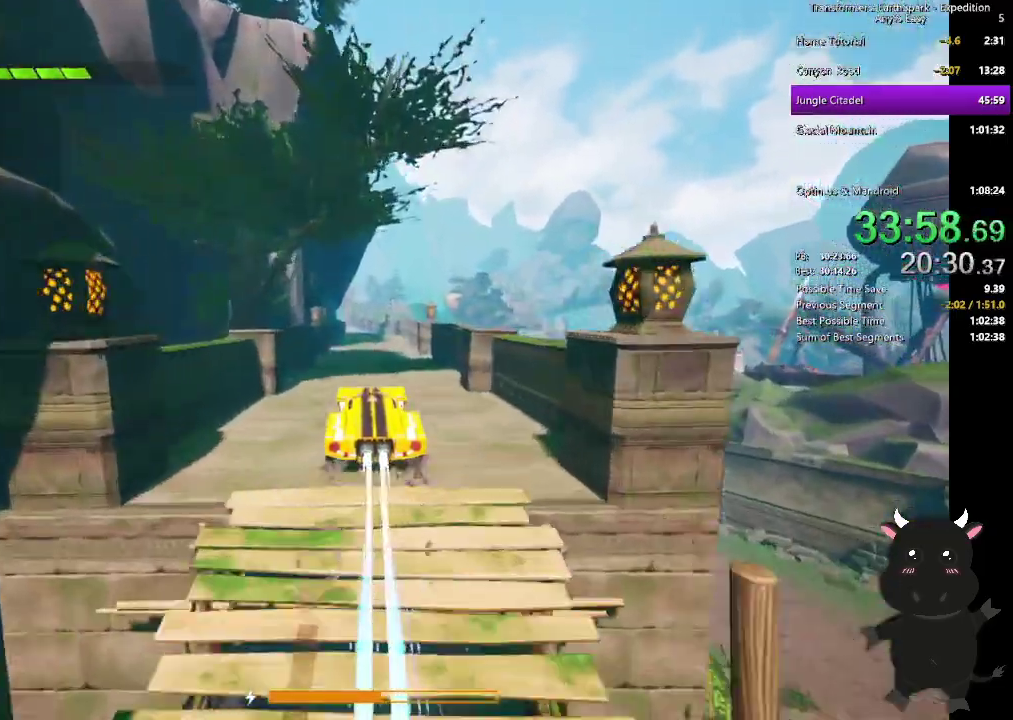
{"buttons": ["L2"], "left_stick": "up-right", "right_stick": "center", "events": [[233, "left_stick", "up-right"]]}
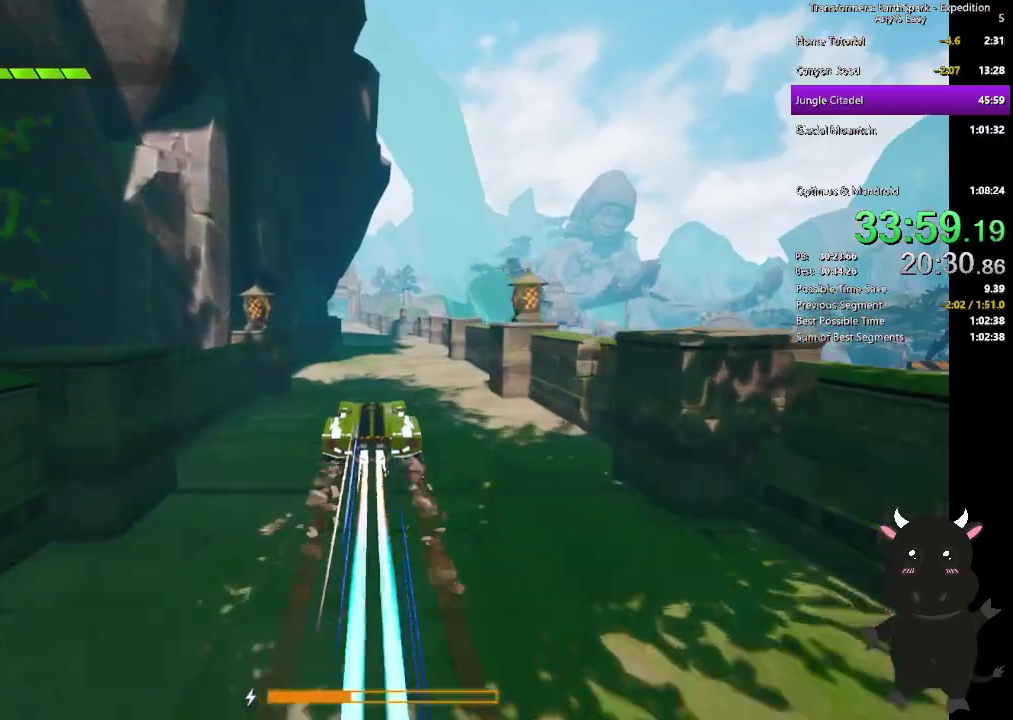
{"buttons": ["L2"], "left_stick": "up-right", "right_stick": "center", "events": []}
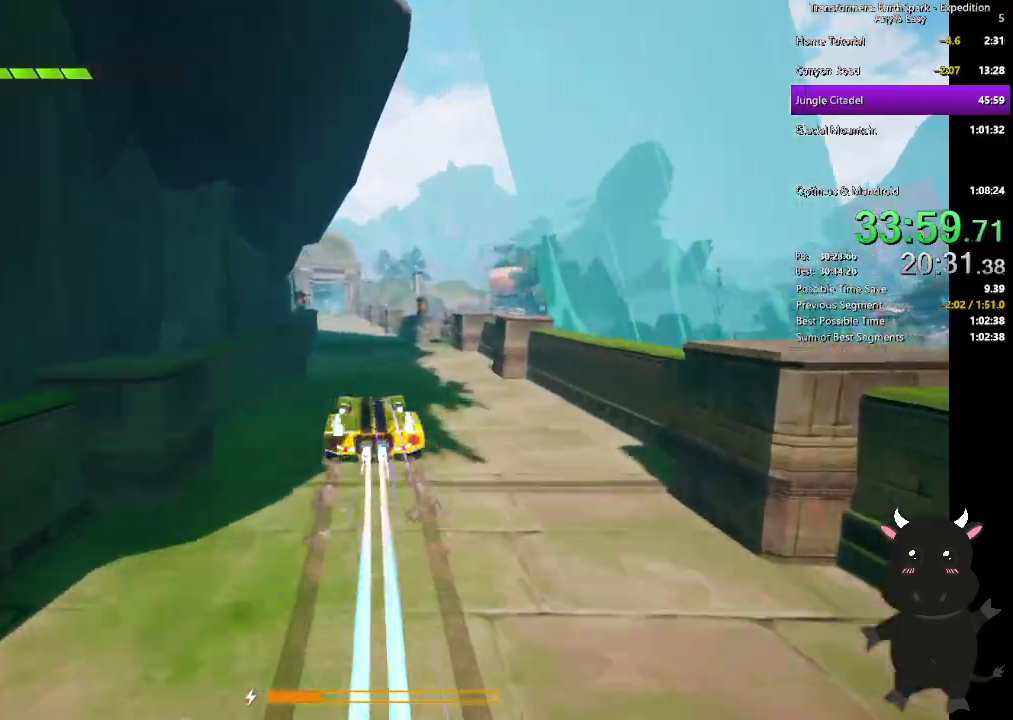
{"buttons": ["L2"], "left_stick": "up-right", "right_stick": "center", "events": []}
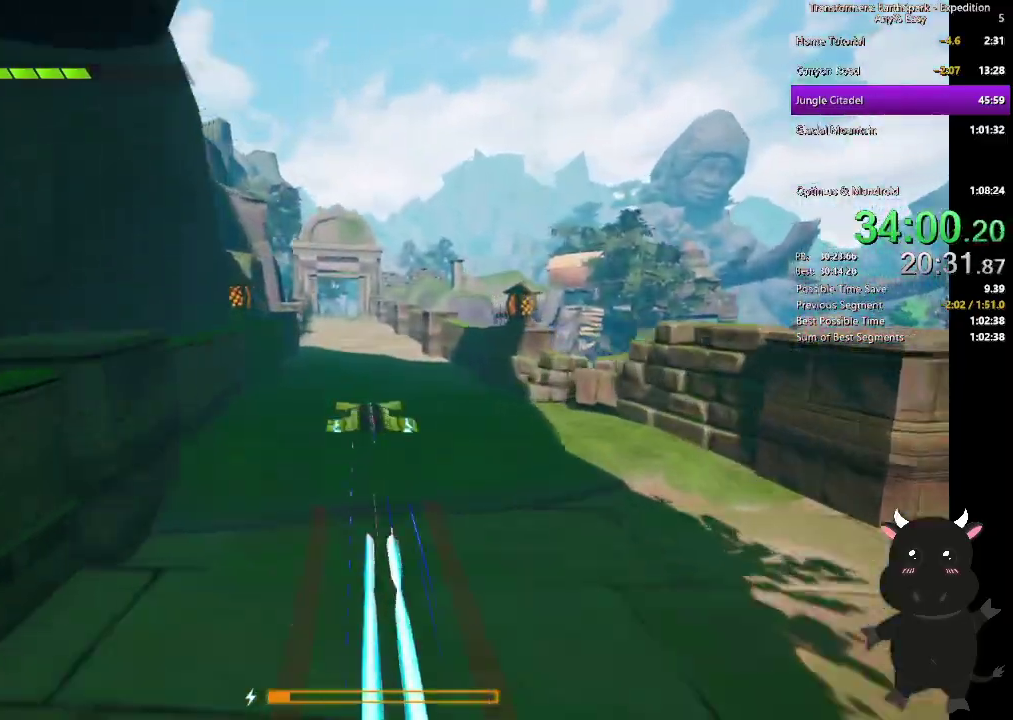
{"buttons": ["L2"], "left_stick": "up", "right_stick": "center", "events": [[250, "left_stick", "up"]]}
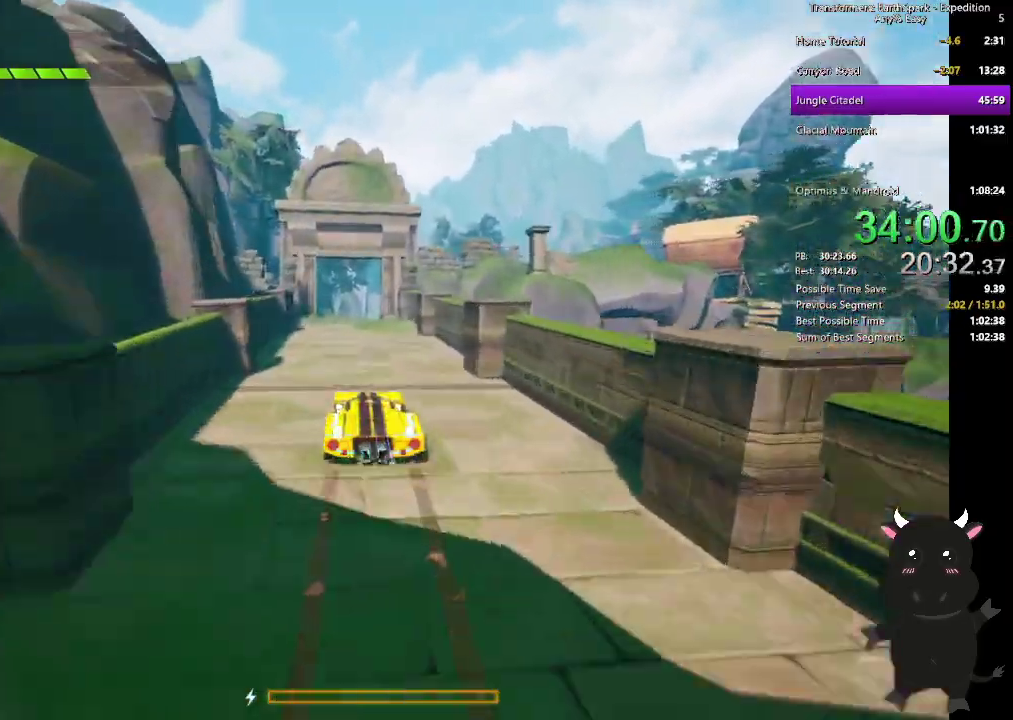
{"buttons": [], "left_stick": "up-right", "right_stick": "center", "events": [[300, "left_stick", "up-right"], [450, "L2", "up"]]}
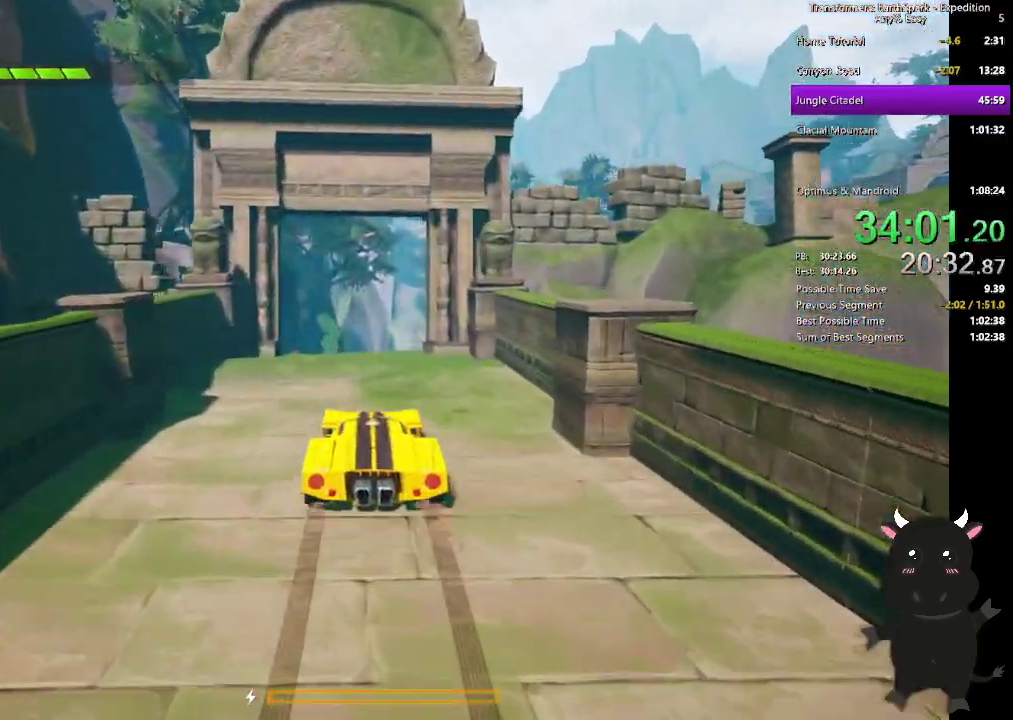
{"buttons": [], "left_stick": "up", "right_stick": "center", "events": [[67, "left_stick", "up"], [250, "right_stick", "down-right"], [417, "right_stick", "center"]]}
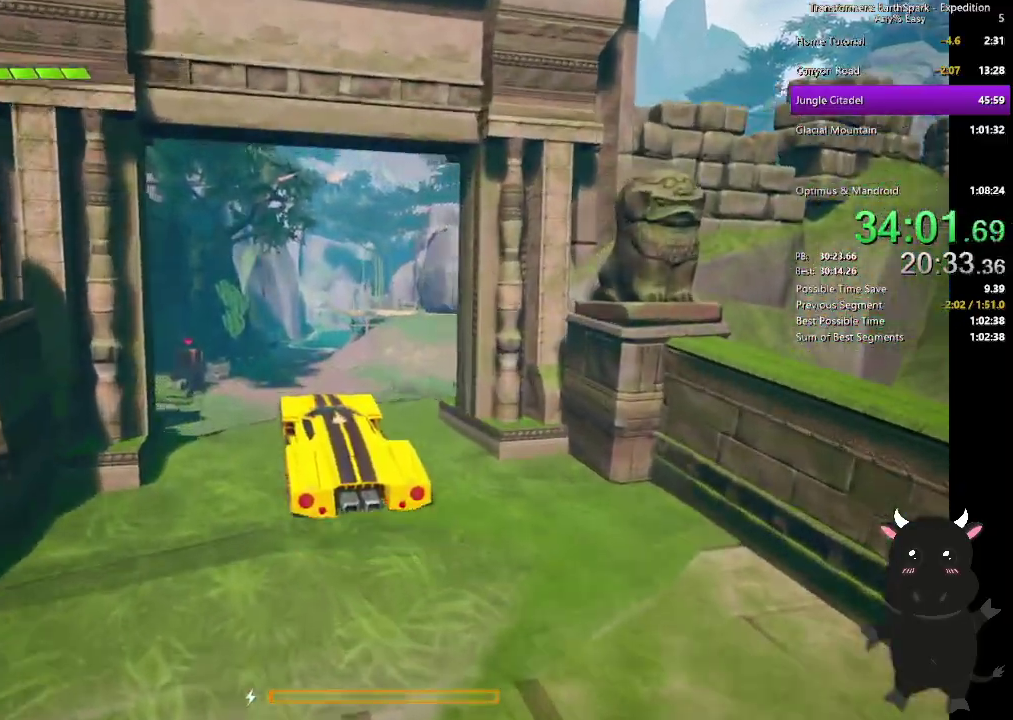
{"buttons": [], "left_stick": "right", "right_stick": "right", "events": [[83, "right_stick", "right"], [183, "left_stick", "up-right"], [483, "left_stick", "right"]]}
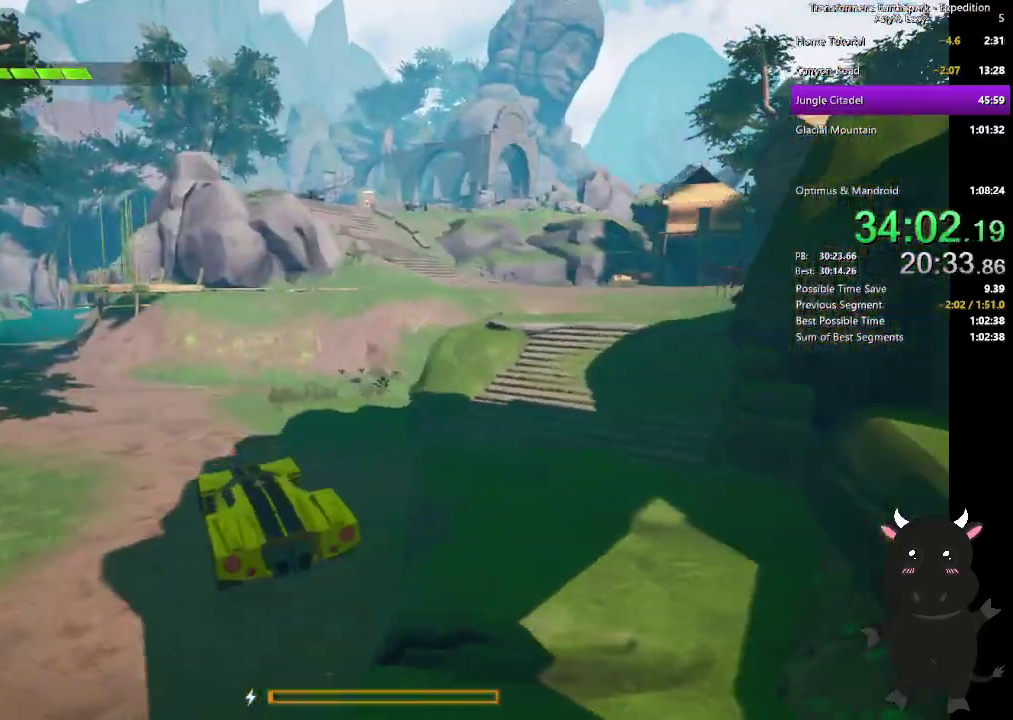
{"buttons": [], "left_stick": "up-right", "right_stick": "center", "events": [[183, "right_stick", "center"], [250, "left_stick", "up-right"], [350, "right_stick", "right"], [483, "right_stick", "center"]]}
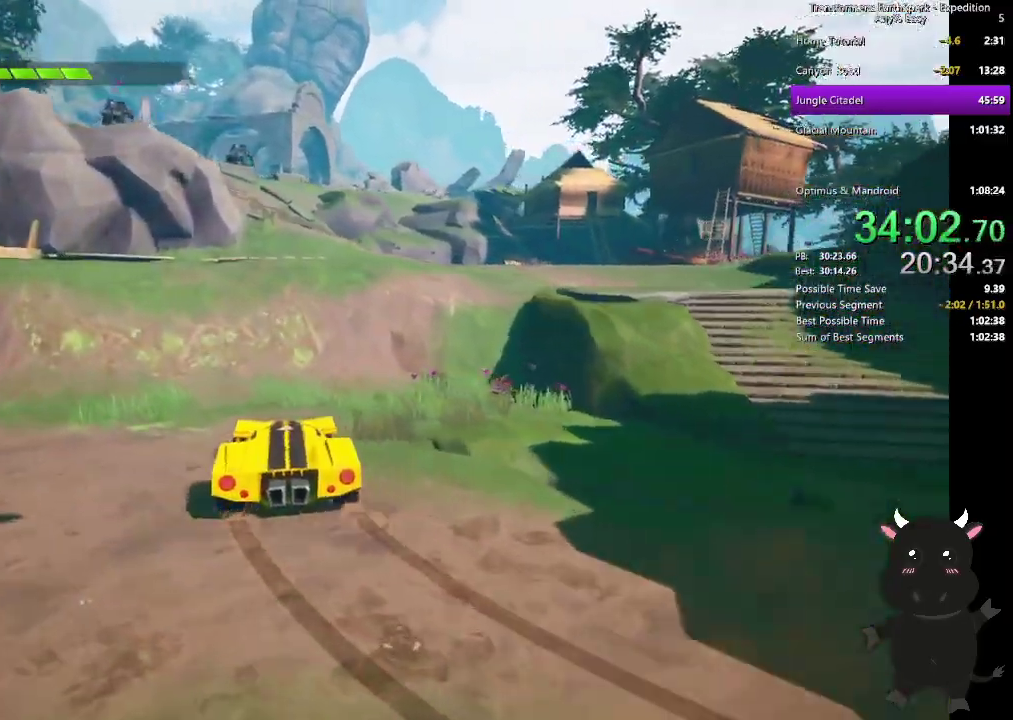
{"buttons": [], "left_stick": "up", "right_stick": "center", "events": [[117, "CROSS", "down"], [333, "CROSS", "up"], [383, "left_stick", "up"]]}
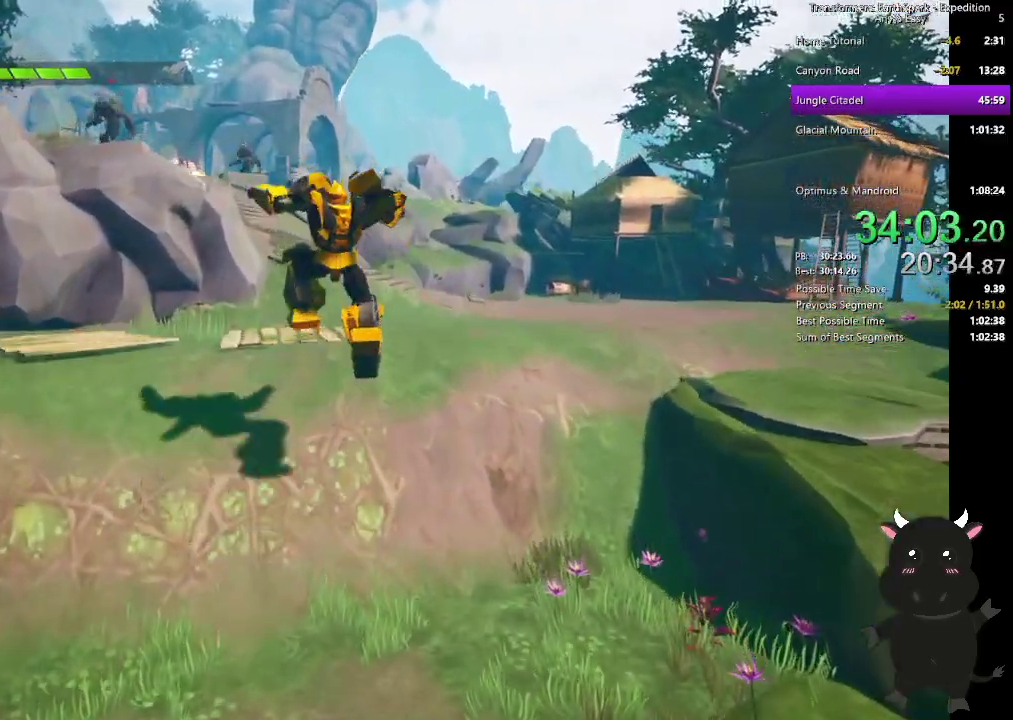
{"buttons": ["CIRCLE"], "left_stick": "up-right", "right_stick": "center", "events": [[67, "left_stick", "up-right"], [300, "left_stick", "up"], [417, "left_stick", "up-right"], [450, "CIRCLE", "down"]]}
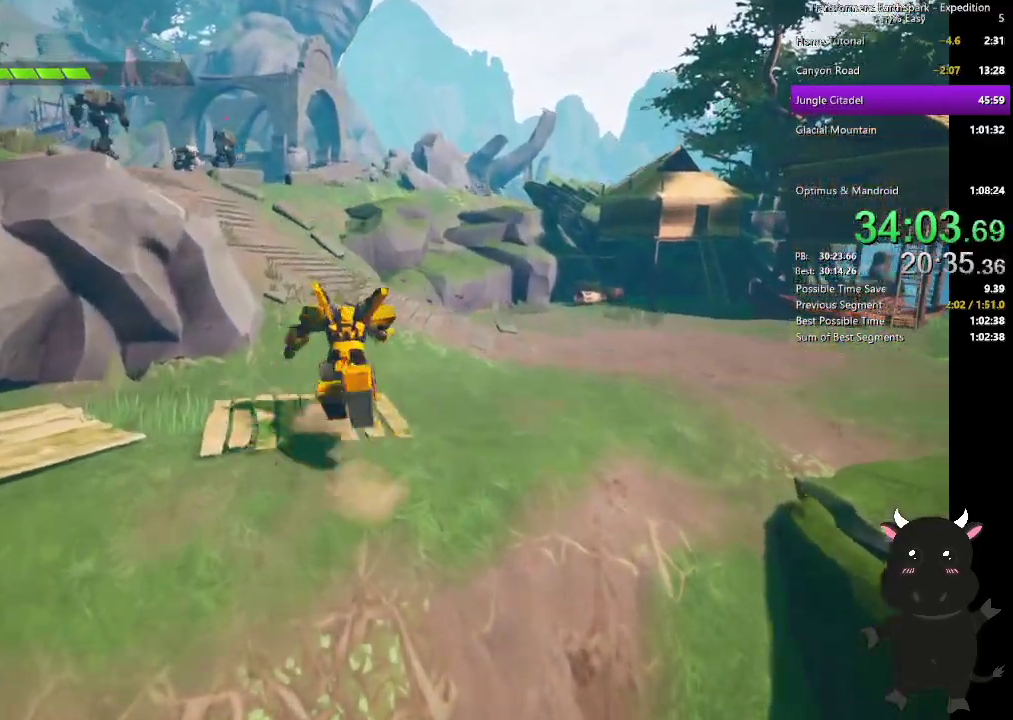
{"buttons": [], "left_stick": "up", "right_stick": "center", "events": [[67, "CIRCLE", "up"], [183, "left_stick", "up"], [333, "CROSS", "down"], [467, "CROSS", "up"]]}
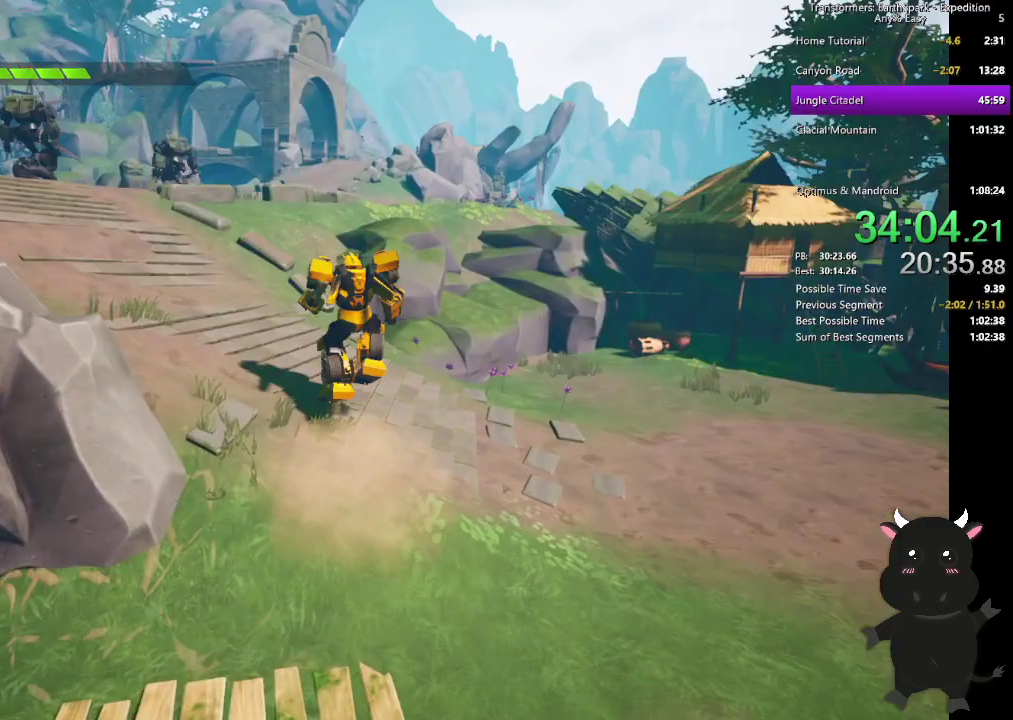
{"buttons": [], "left_stick": "up", "right_stick": "center", "events": []}
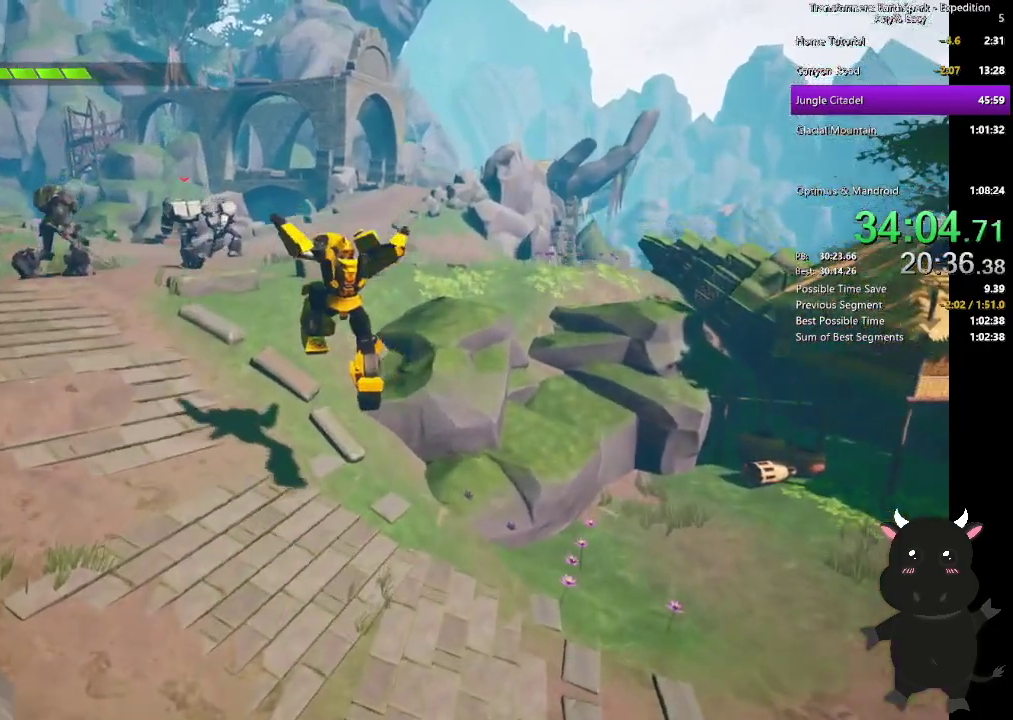
{"buttons": [], "left_stick": "up-right", "right_stick": "center", "events": [[333, "CIRCLE", "down"], [383, "left_stick", "up-right"], [483, "CIRCLE", "up"]]}
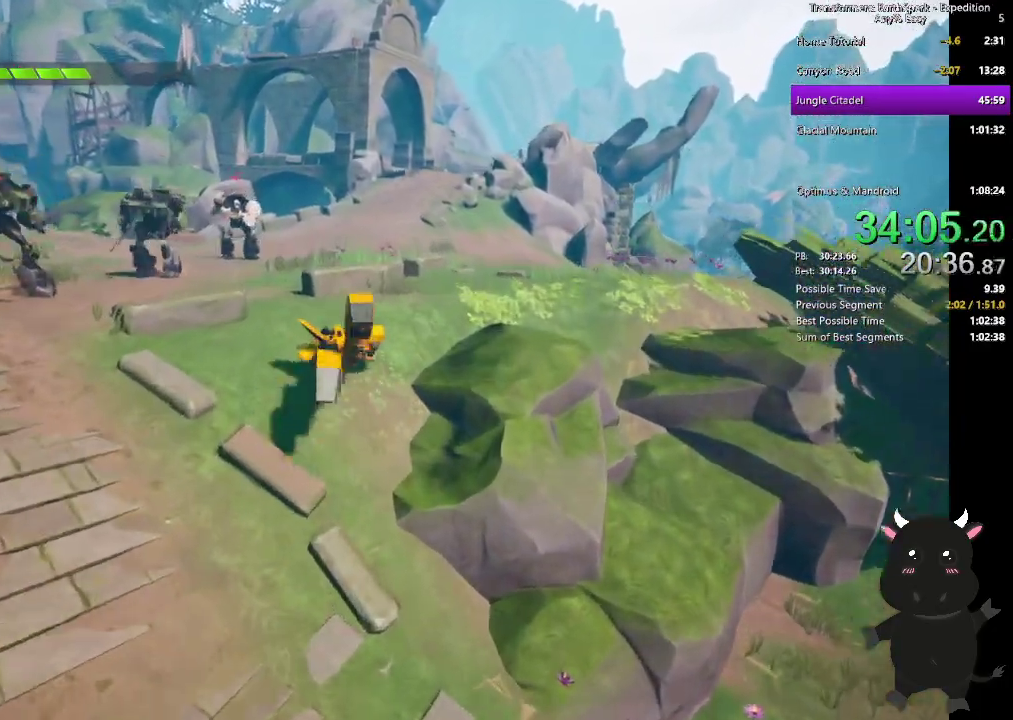
{"buttons": [], "left_stick": "up-right", "right_stick": "center", "events": [[283, "CIRCLE", "down"], [450, "CIRCLE", "up"]]}
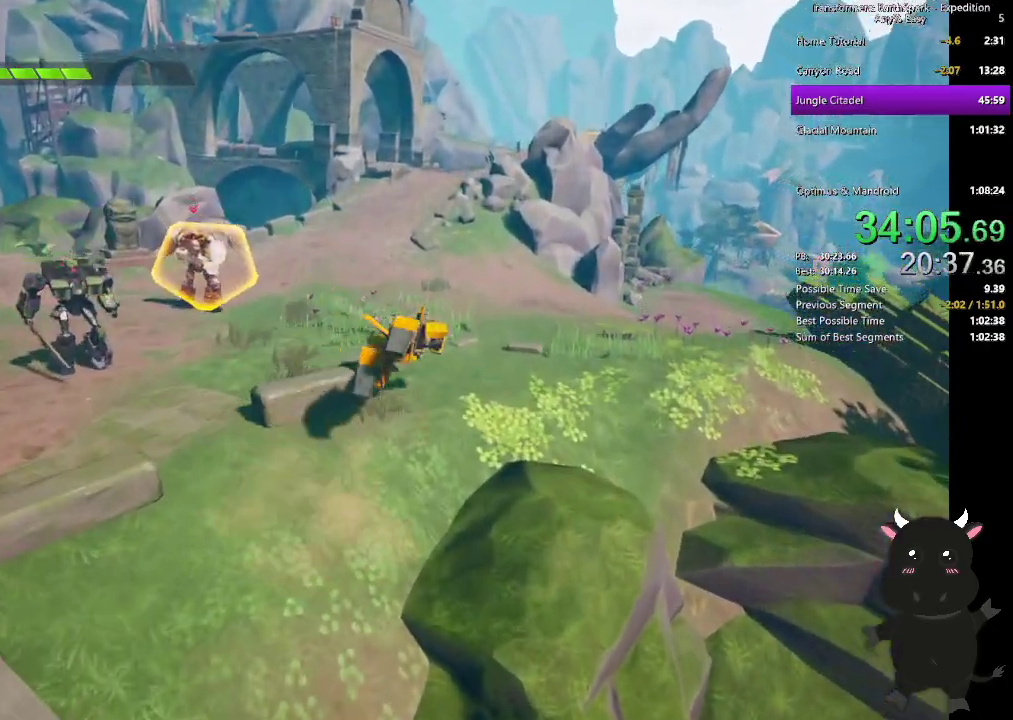
{"buttons": [], "left_stick": "up-right", "right_stick": "center", "events": [[300, "CIRCLE", "down"], [400, "CIRCLE", "up"]]}